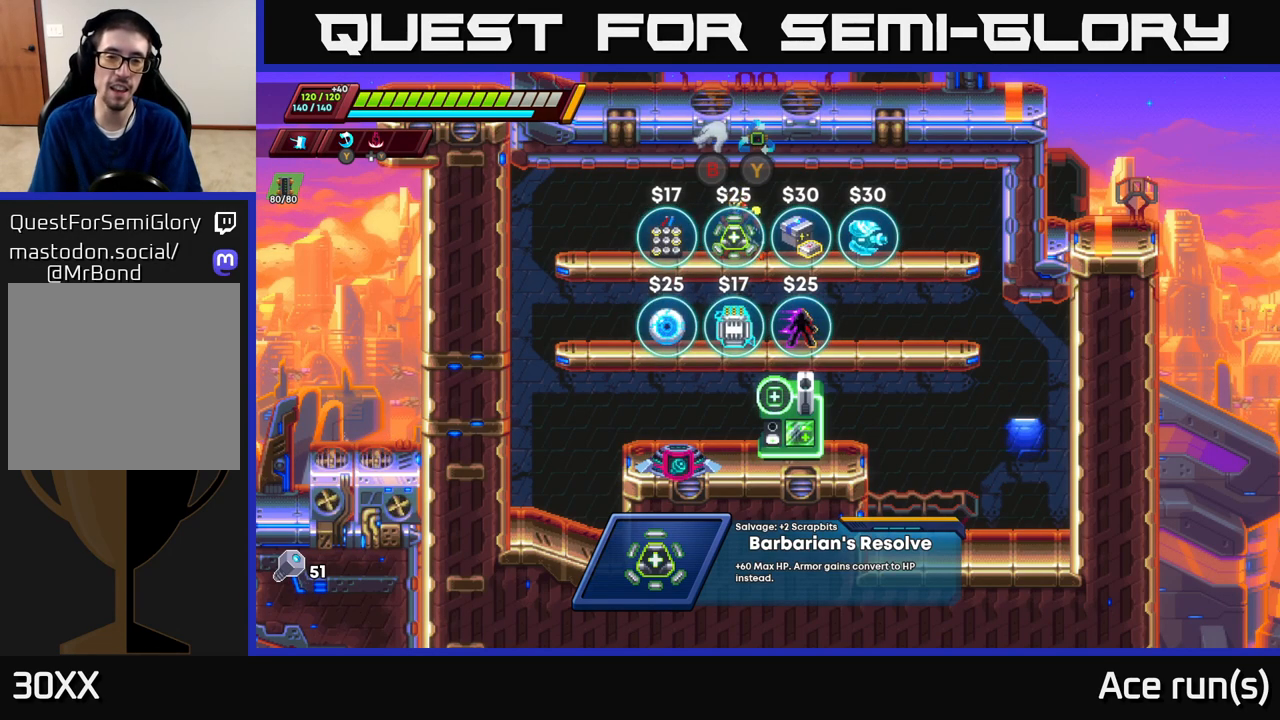
Gameplay with a controller (Xbox layout); each line is a JSON object with the inputs held at the frame after it. "events" lists button and stick changes between this image and that frame as [ms after this image, input, new state], when the widget could be followed in between.
{"buttons": [], "left_stick": "left", "right_stick": "center", "events": [[283, "left_stick", "left"]]}
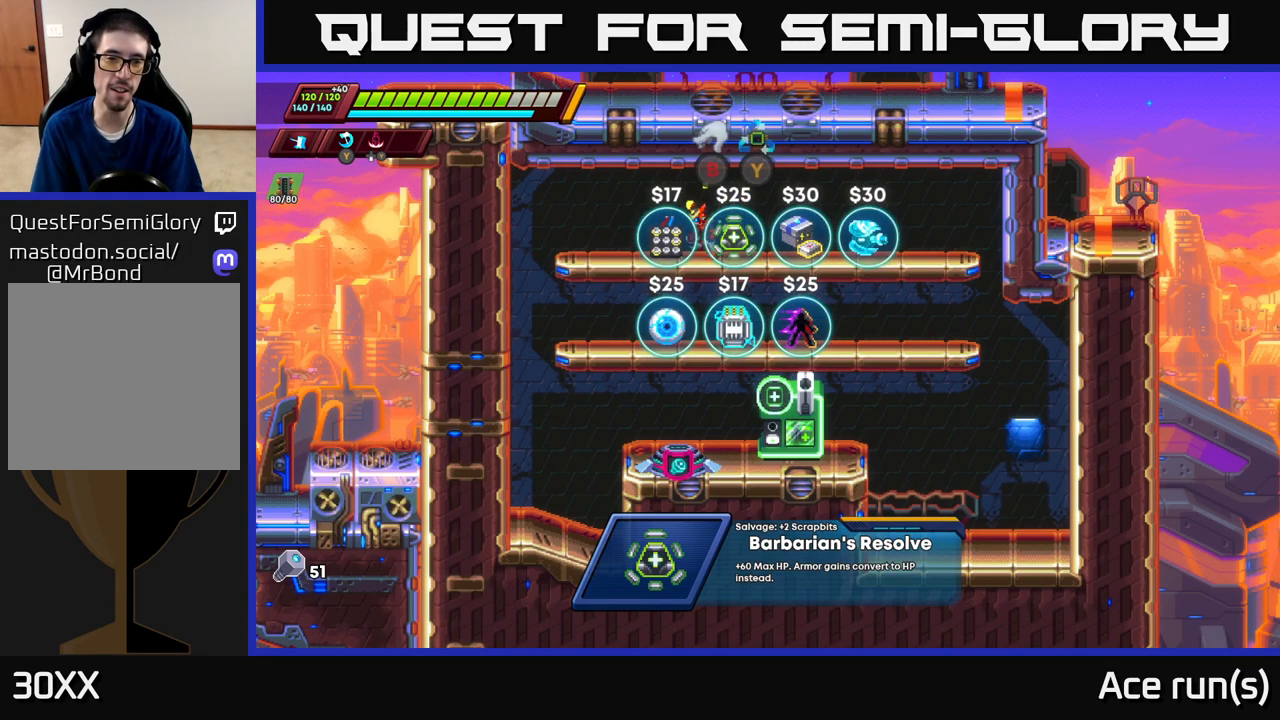
{"buttons": [], "left_stick": "down", "right_stick": "center", "events": [[83, "left_stick", "center"], [283, "left_stick", "down"]]}
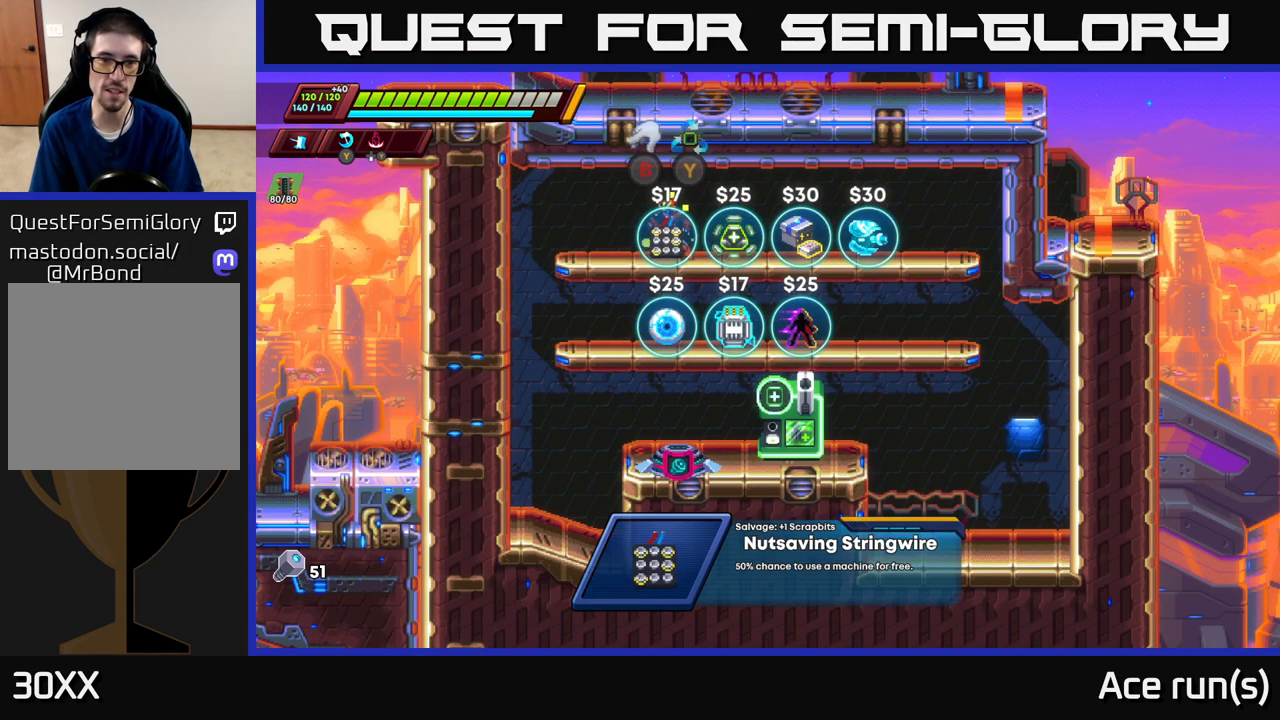
{"buttons": [], "left_stick": "center", "right_stick": "center", "events": [[67, "left_stick", "center"]]}
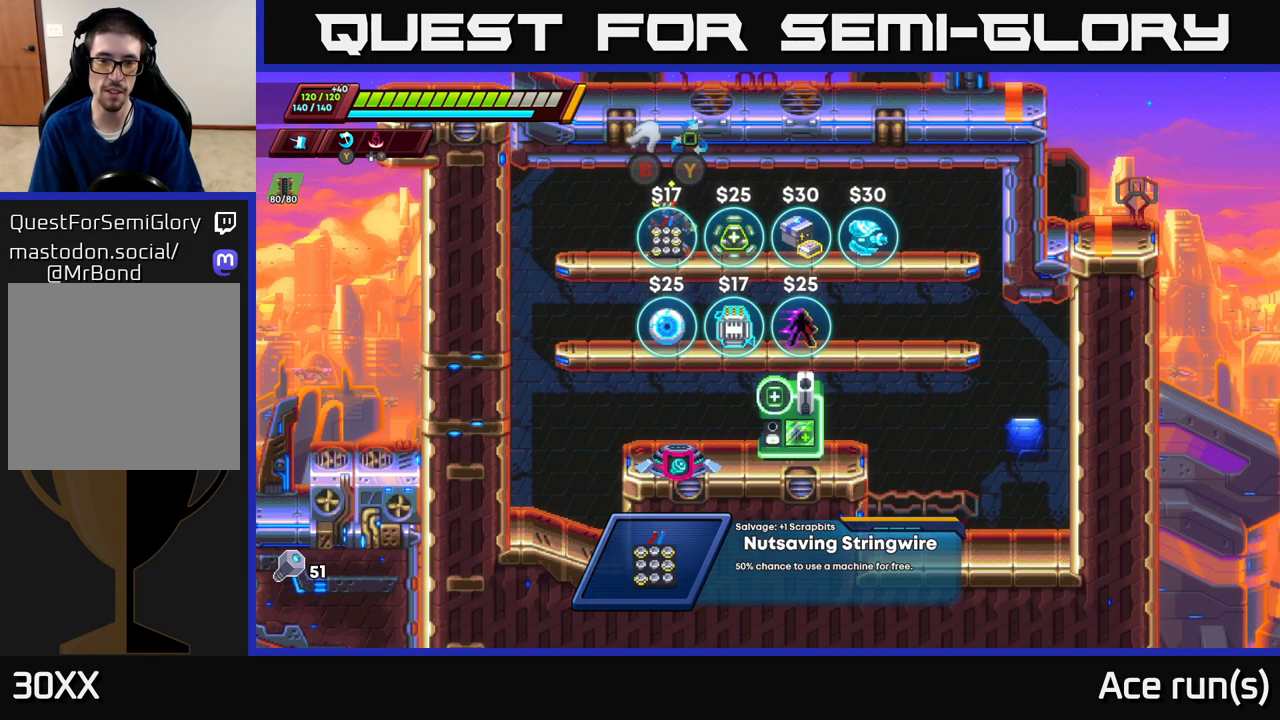
{"buttons": [], "left_stick": "left", "right_stick": "center", "events": [[283, "left_stick", "left"]]}
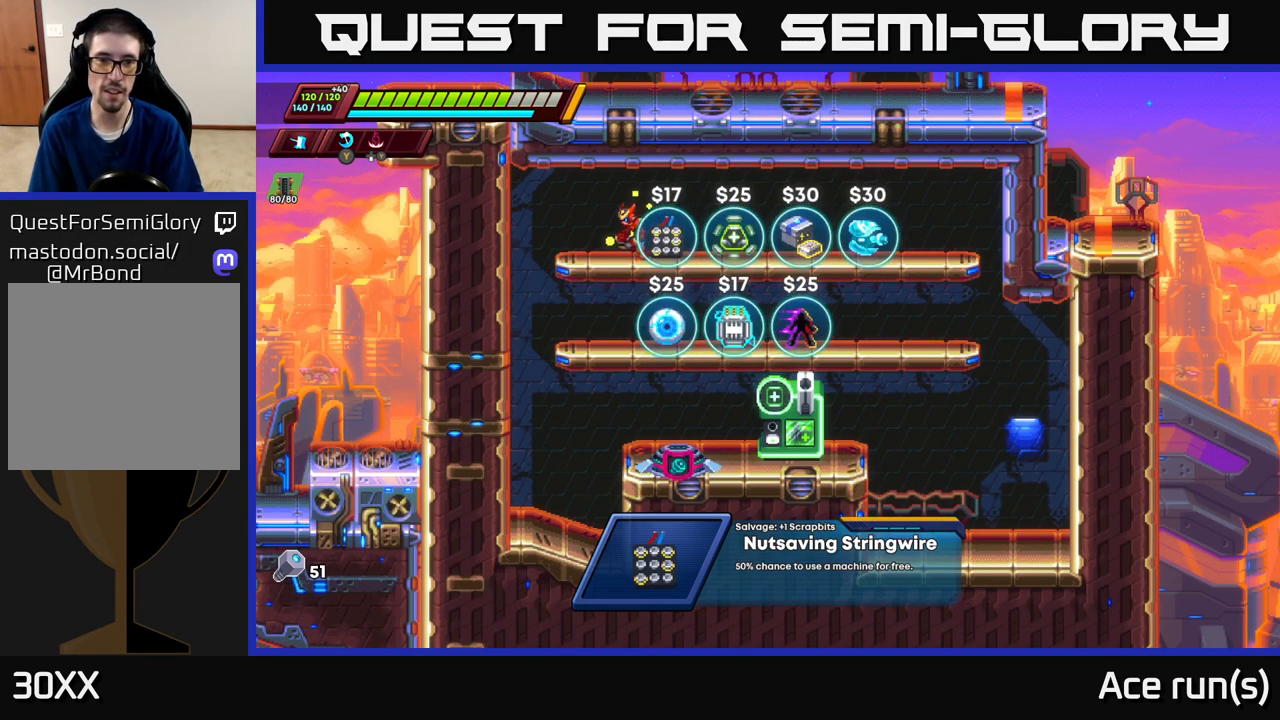
{"buttons": [], "left_stick": "right", "right_stick": "center", "events": [[150, "left_stick", "down"], [217, "A", "down"], [317, "A", "up"], [383, "left_stick", "center"], [500, "left_stick", "right"]]}
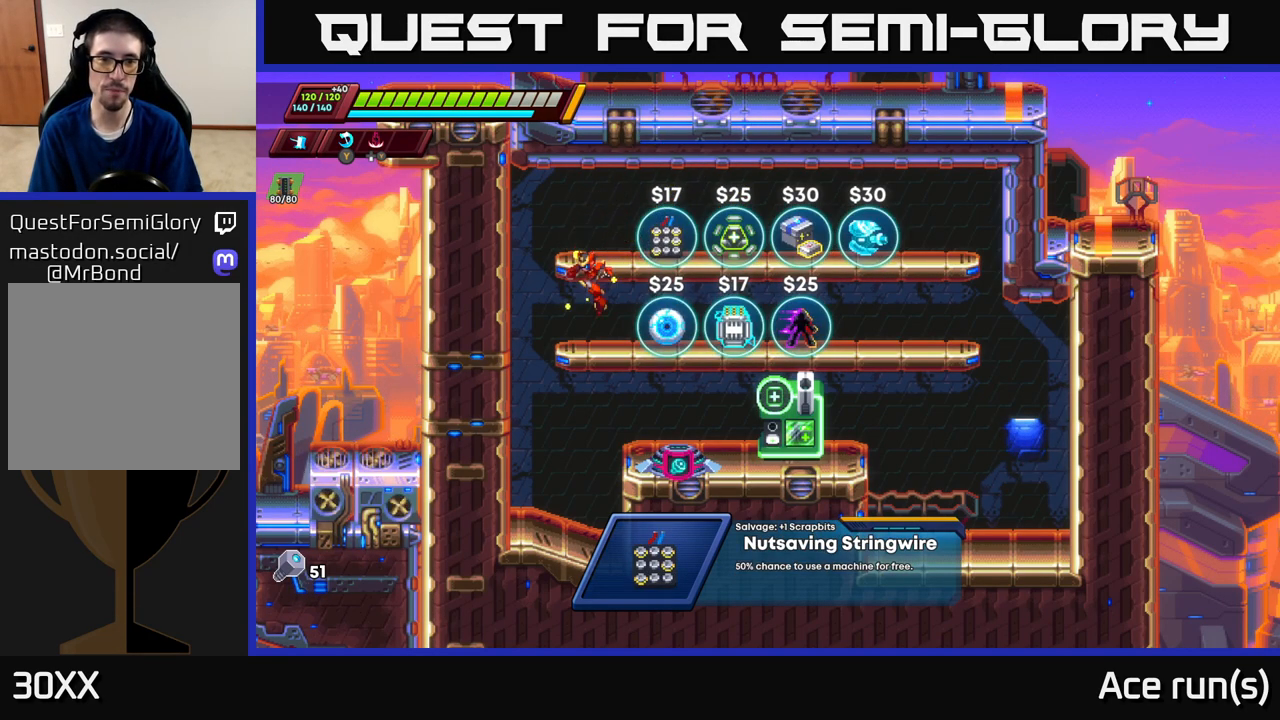
{"buttons": [], "left_stick": "center", "right_stick": "center", "events": [[300, "left_stick", "center"]]}
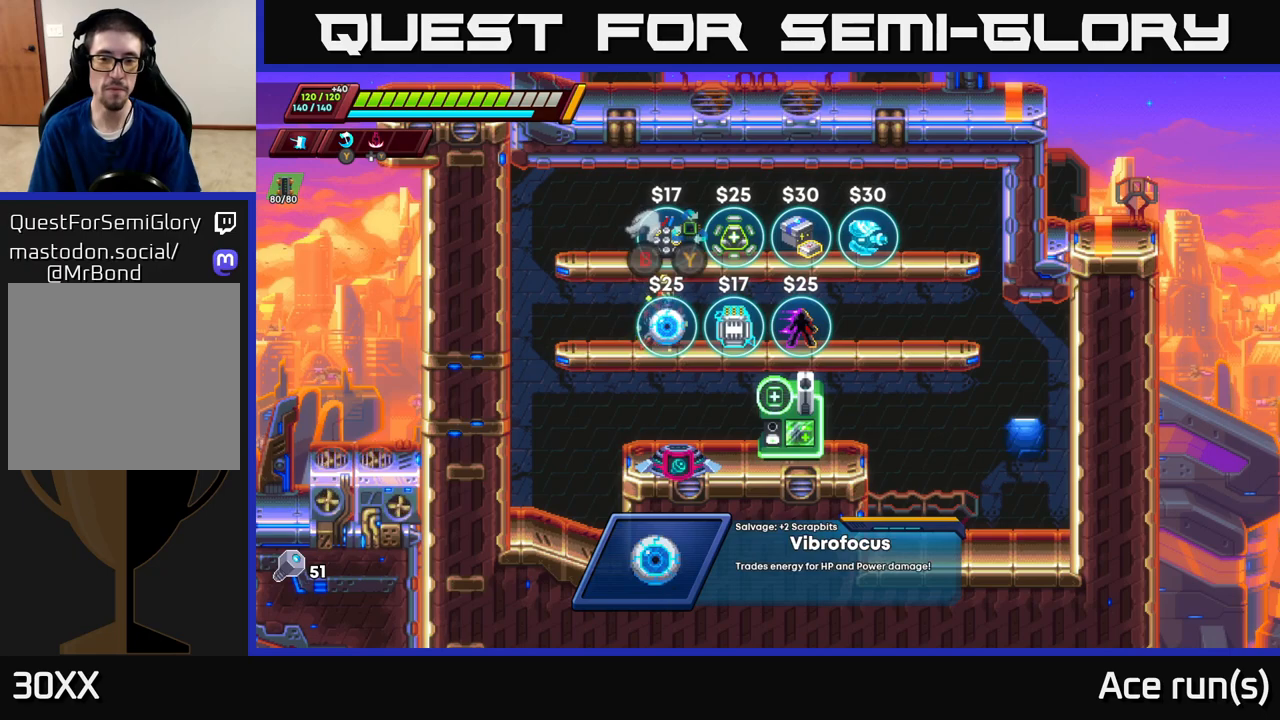
{"buttons": [], "left_stick": "center", "right_stick": "center", "events": []}
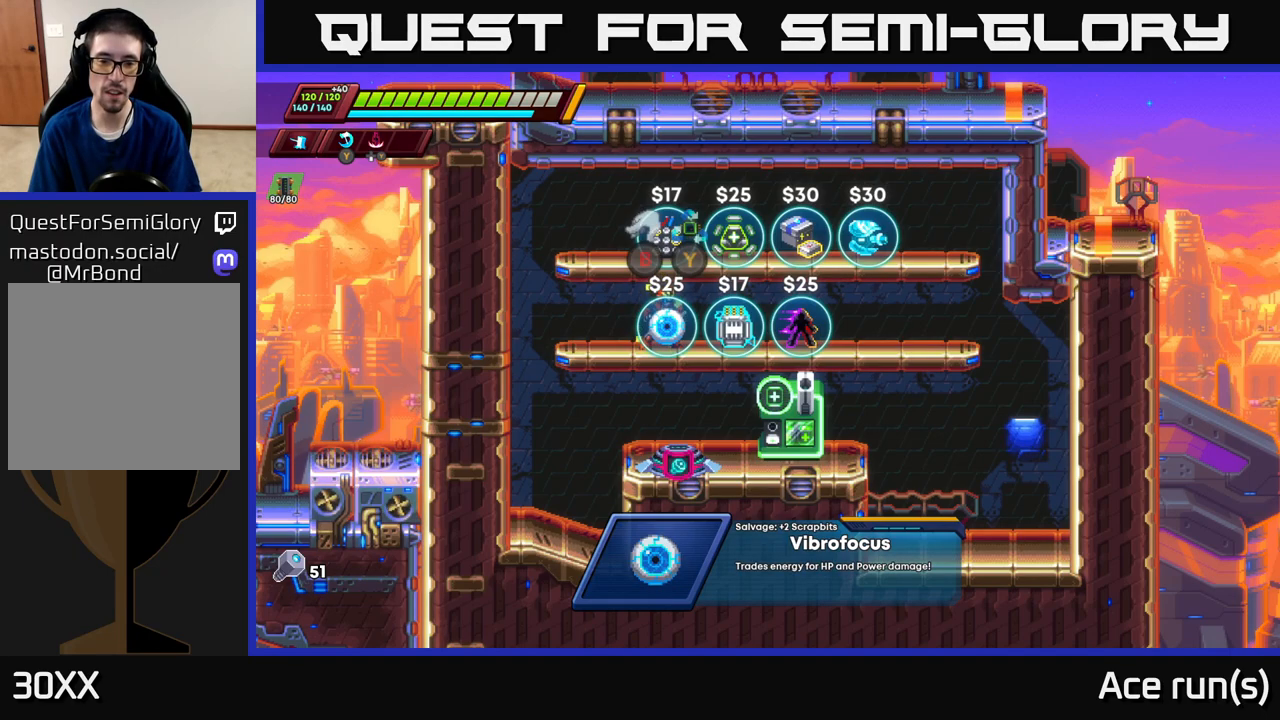
{"buttons": [], "left_stick": "center", "right_stick": "center", "events": []}
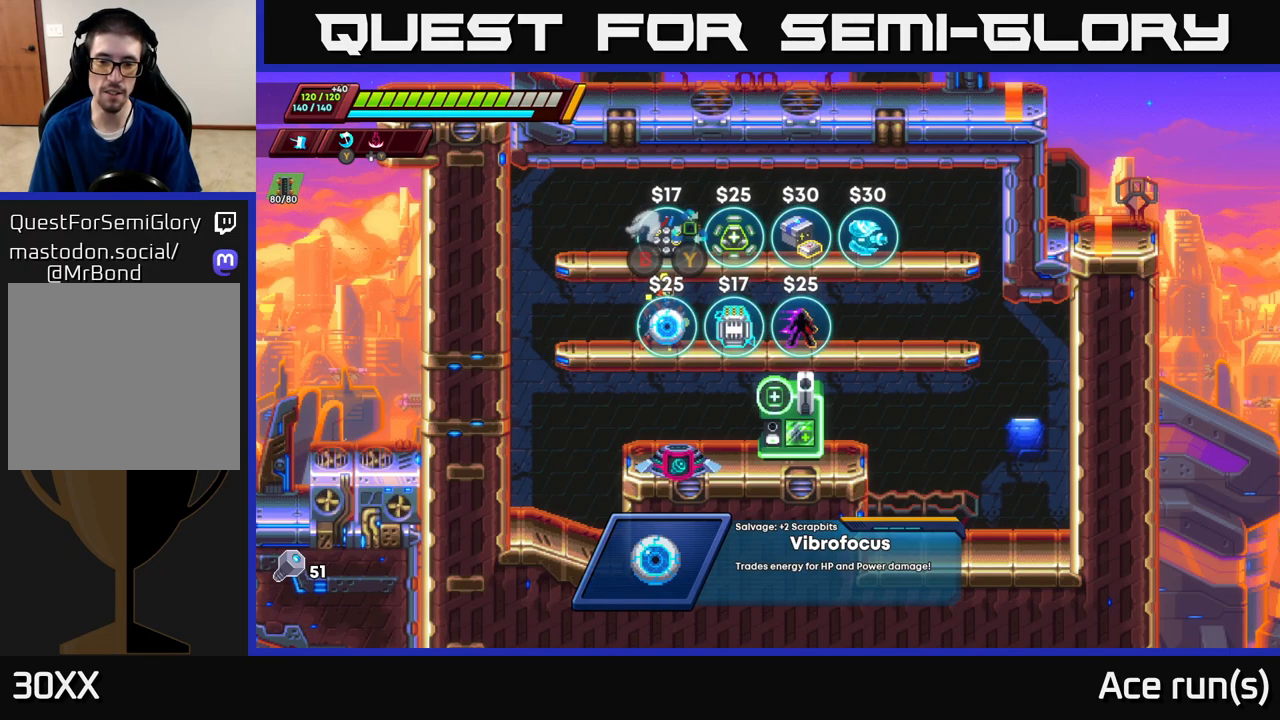
{"buttons": [], "left_stick": "center", "right_stick": "center", "events": []}
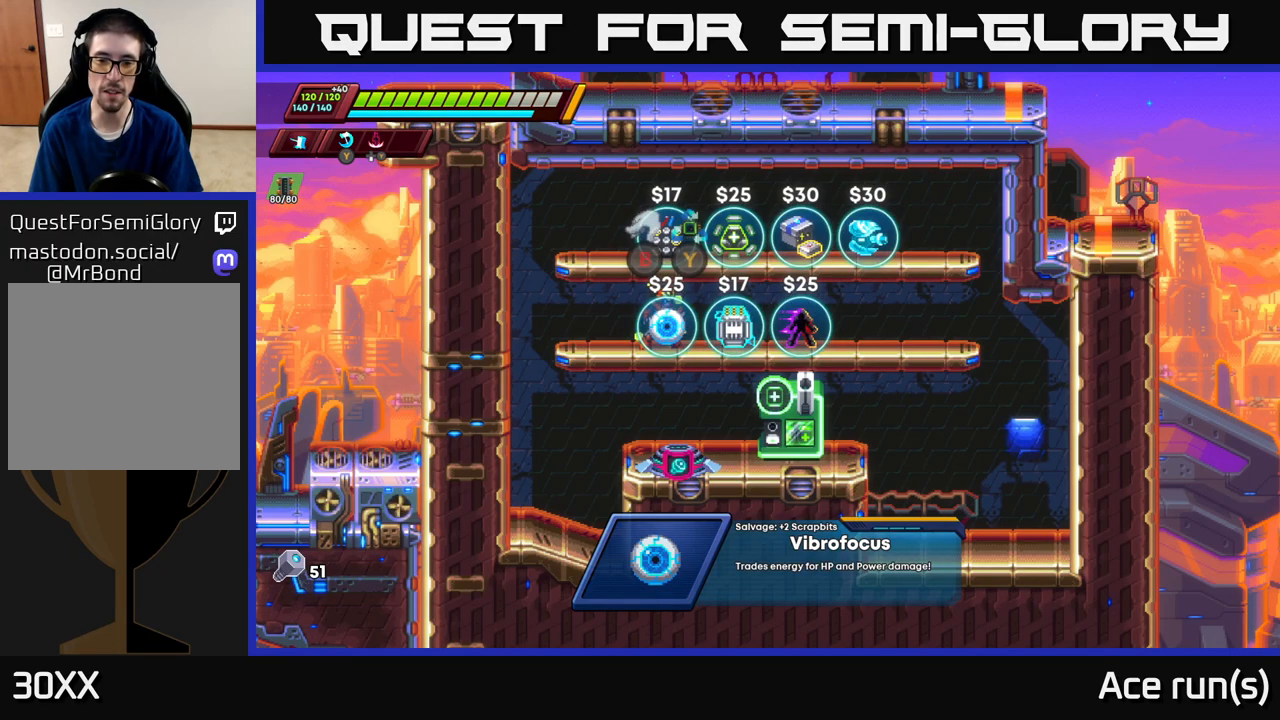
{"buttons": [], "left_stick": "right", "right_stick": "center", "events": [[417, "left_stick", "right"]]}
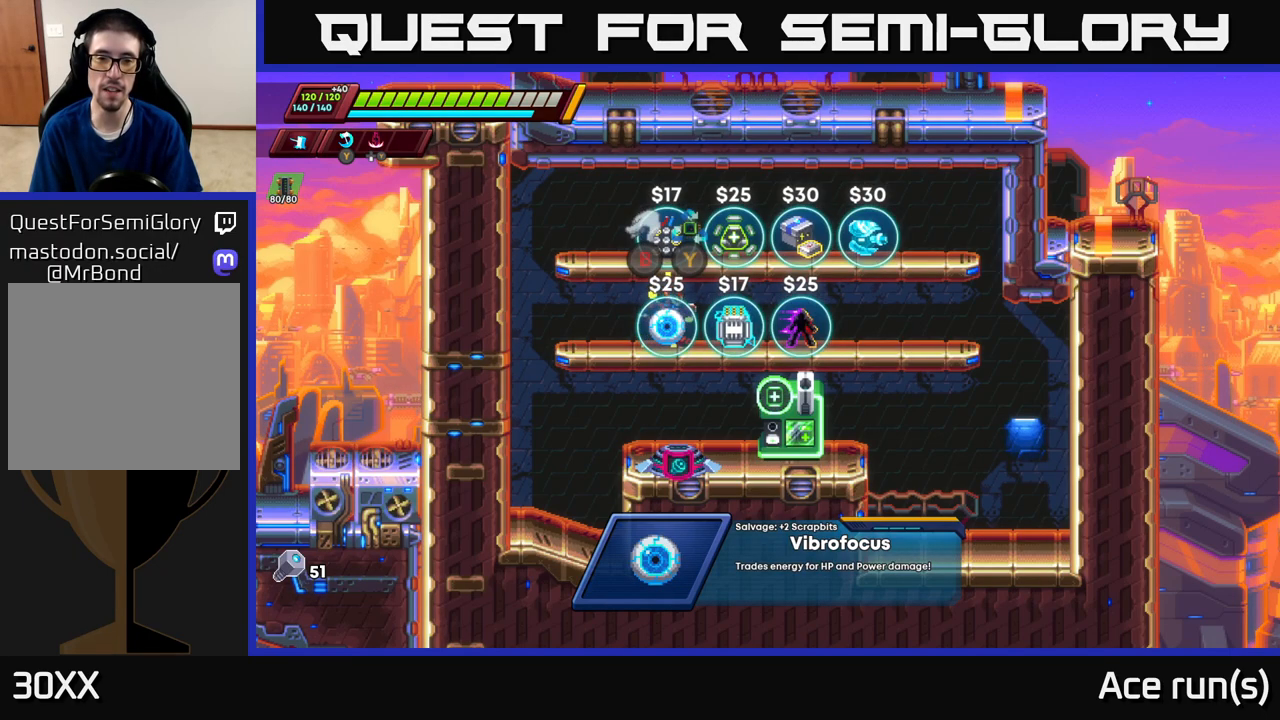
{"buttons": [], "left_stick": "center", "right_stick": "center", "events": [[267, "left_stick", "center"]]}
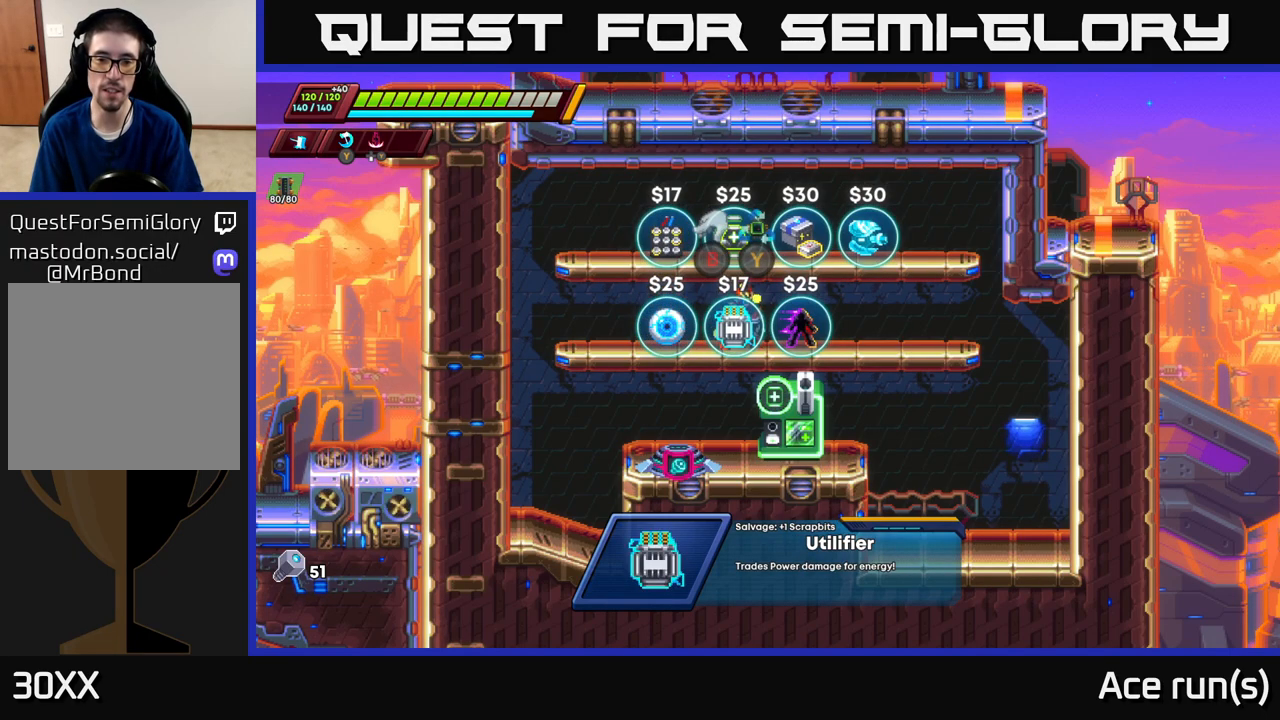
{"buttons": [], "left_stick": "center", "right_stick": "center", "events": []}
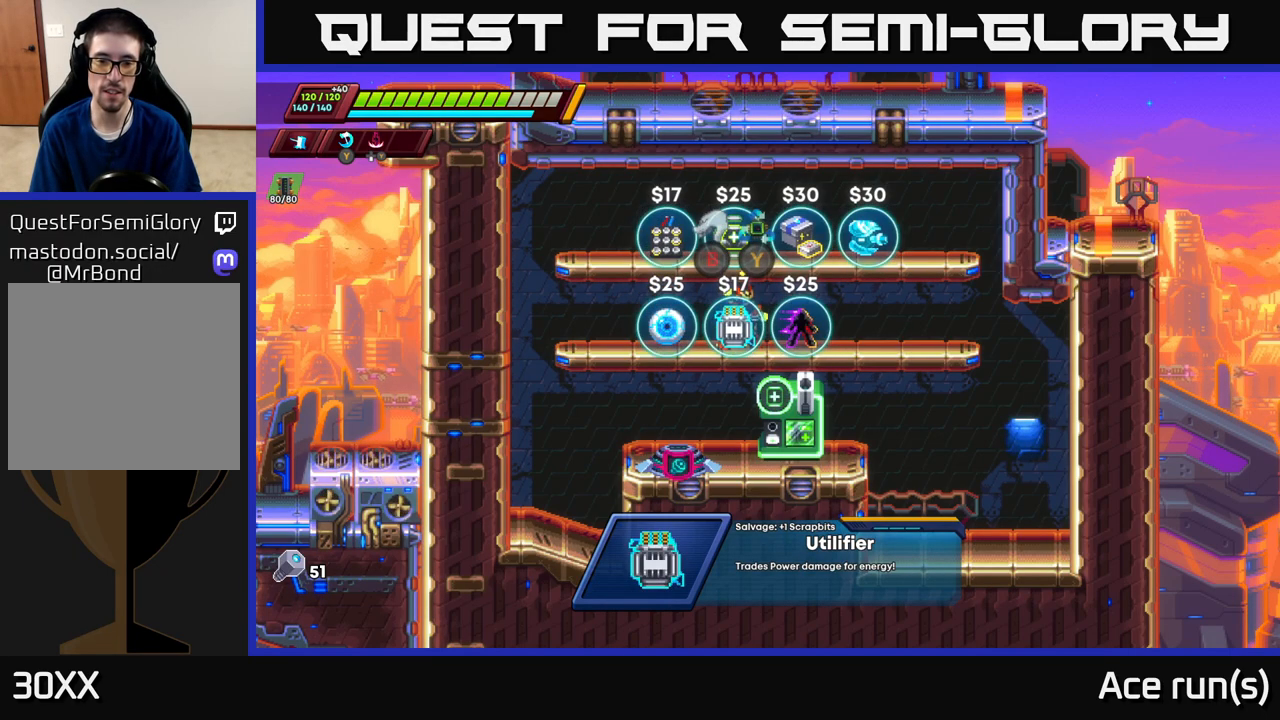
{"buttons": [], "left_stick": "right", "right_stick": "center", "events": [[300, "left_stick", "right"]]}
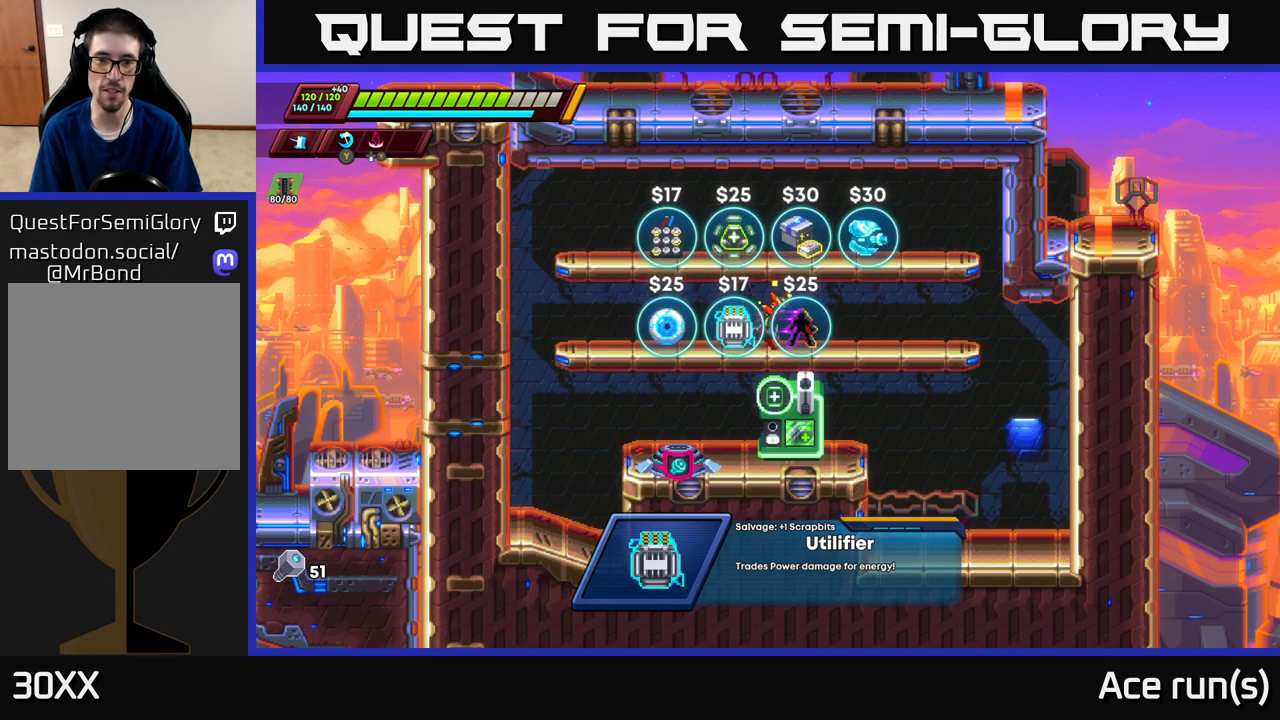
{"buttons": [], "left_stick": "center", "right_stick": "center", "events": [[167, "left_stick", "center"]]}
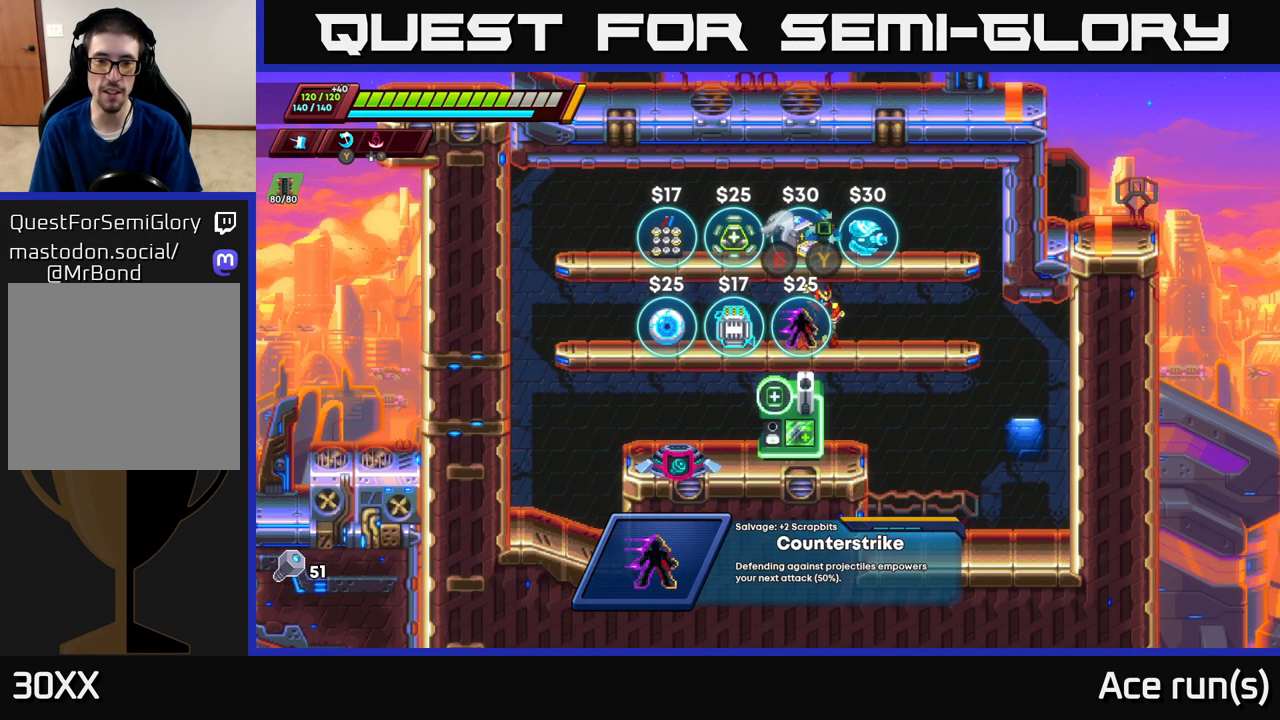
{"buttons": [], "left_stick": "right", "right_stick": "center", "events": [[267, "left_stick", "right"]]}
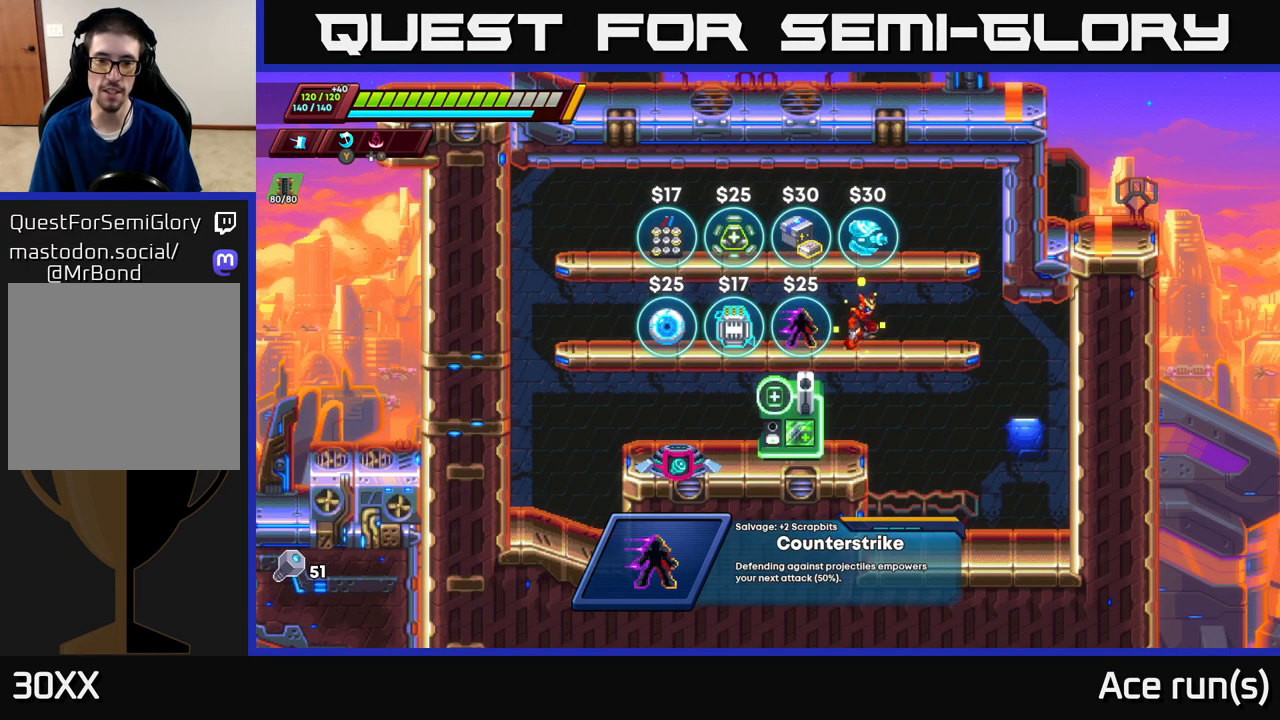
{"buttons": [], "left_stick": "center", "right_stick": "center", "events": [[150, "left_stick", "center"], [200, "left_stick", "left"], [317, "left_stick", "center"]]}
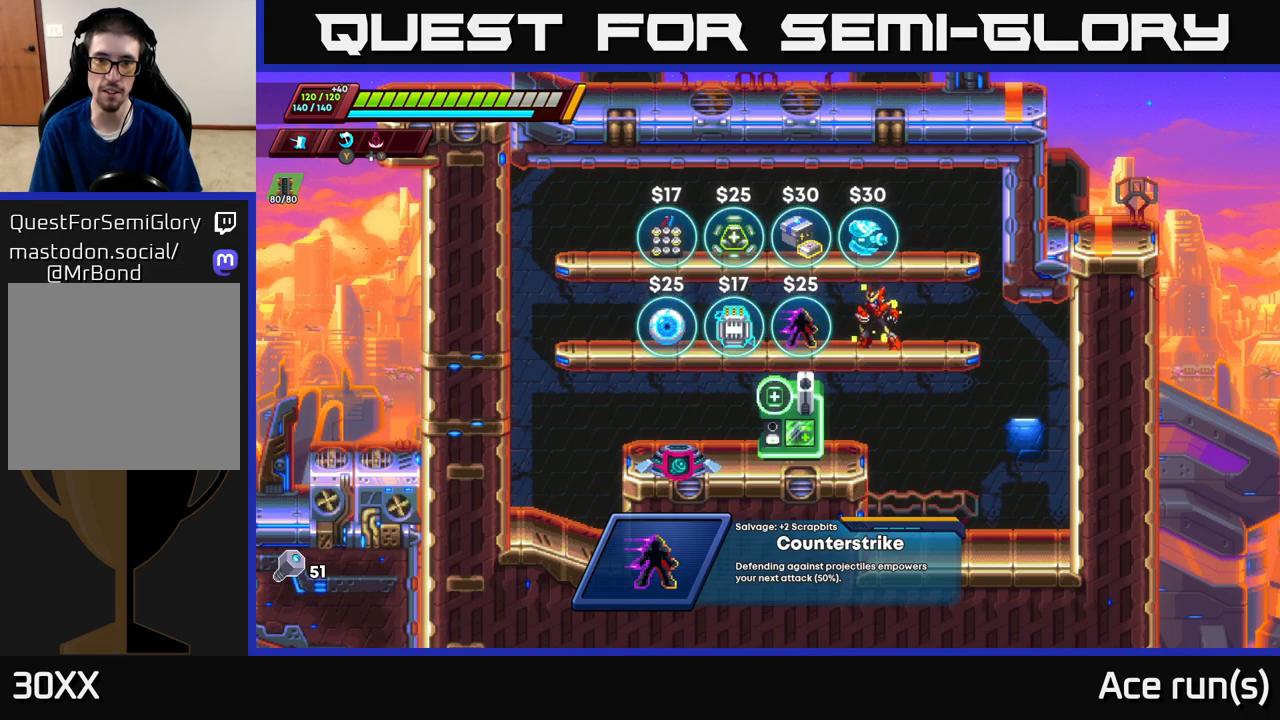
{"buttons": [], "left_stick": "center", "right_stick": "center", "events": []}
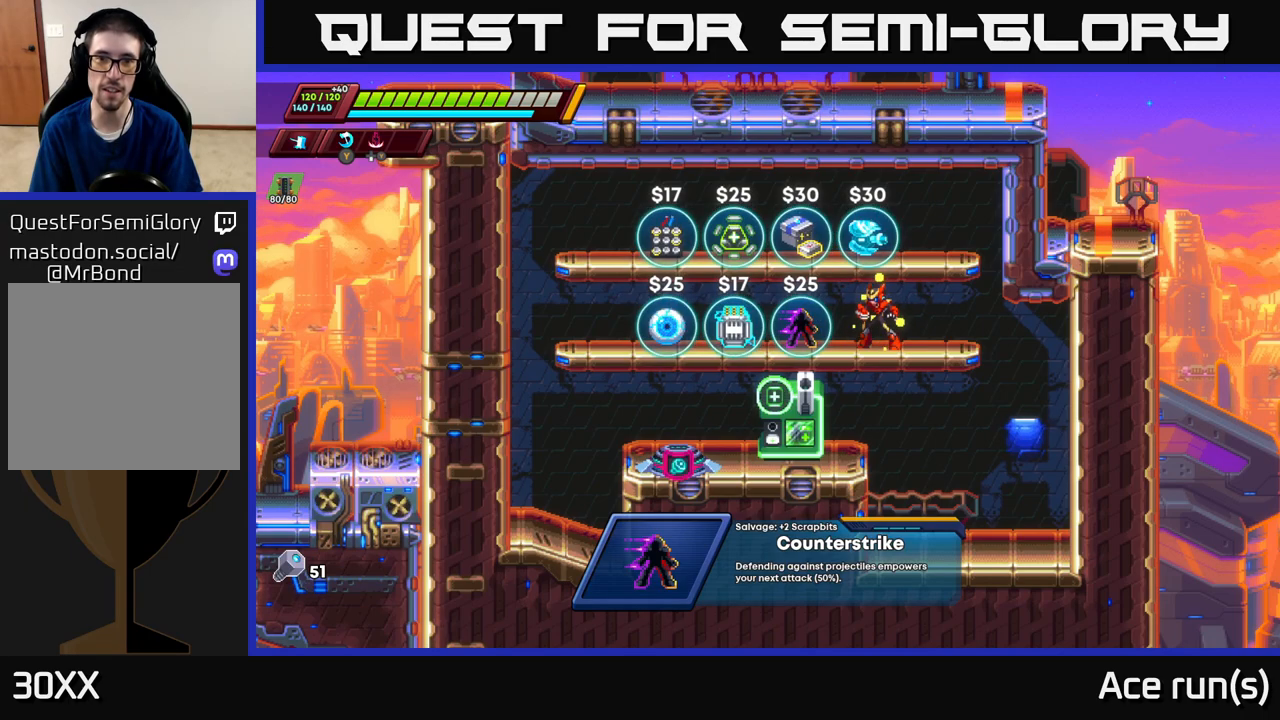
{"buttons": [], "left_stick": "center", "right_stick": "center", "events": []}
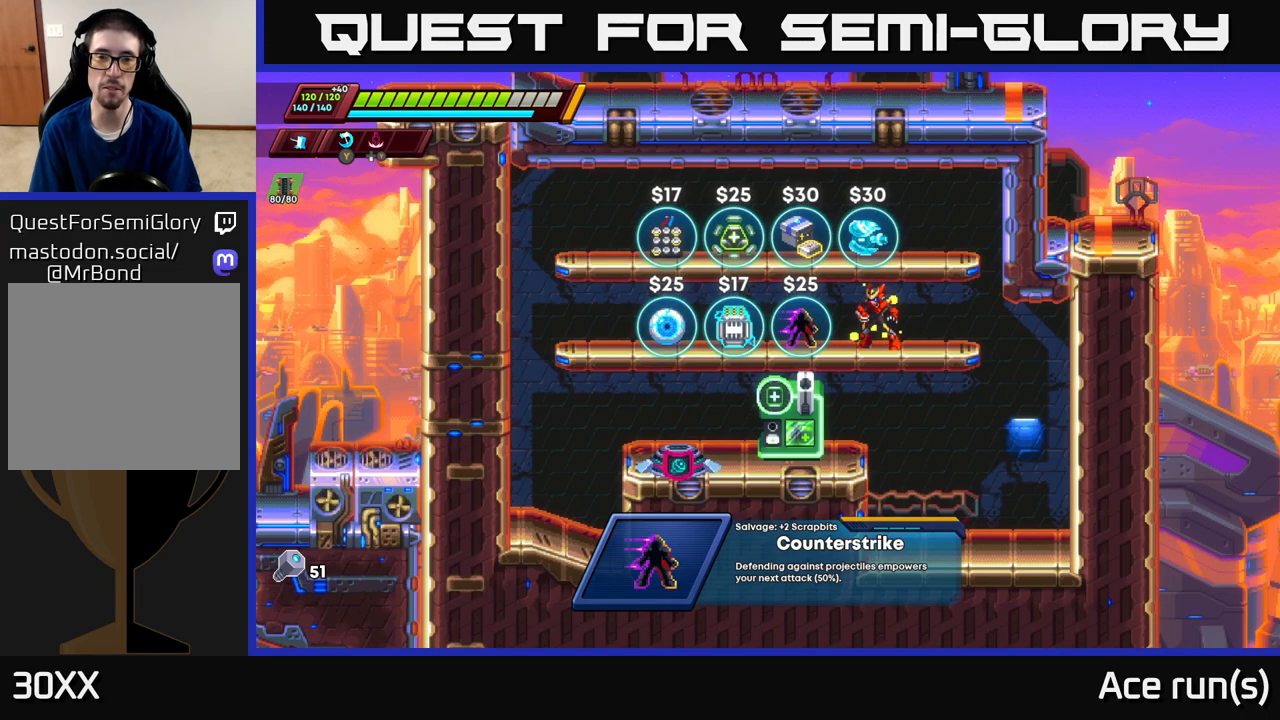
{"buttons": [], "left_stick": "left", "right_stick": "center", "events": [[133, "A", "down"], [267, "left_stick", "left"], [317, "A", "up"]]}
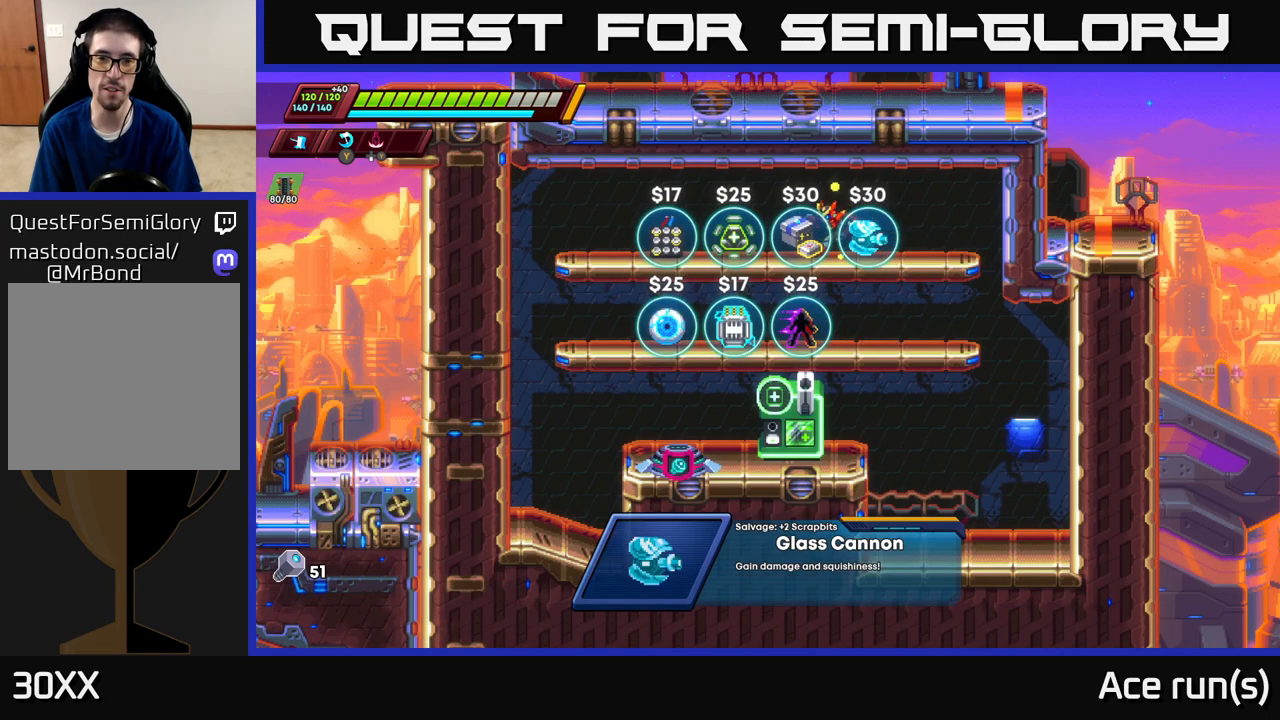
{"buttons": [], "left_stick": "center", "right_stick": "center", "events": [[50, "left_stick", "center"], [267, "left_stick", "left"], [383, "left_stick", "center"]]}
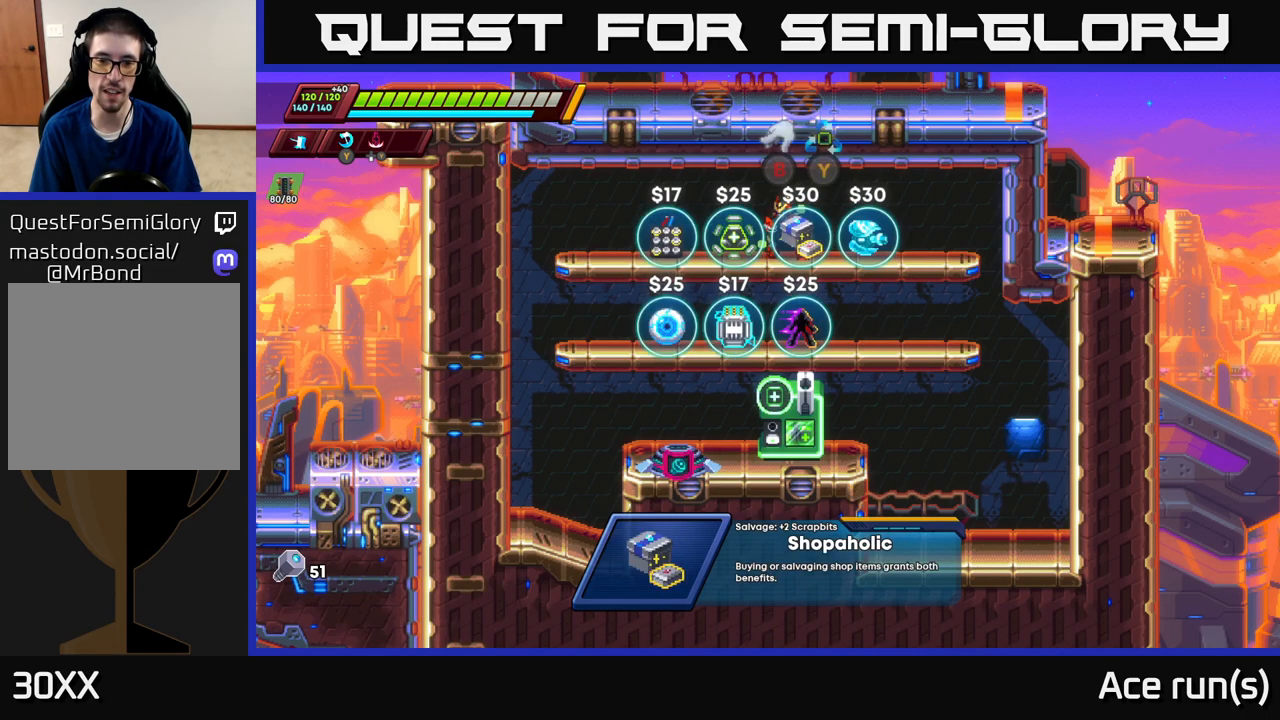
{"buttons": [], "left_stick": "center", "right_stick": "center", "events": [[367, "left_stick", "right"], [450, "left_stick", "center"]]}
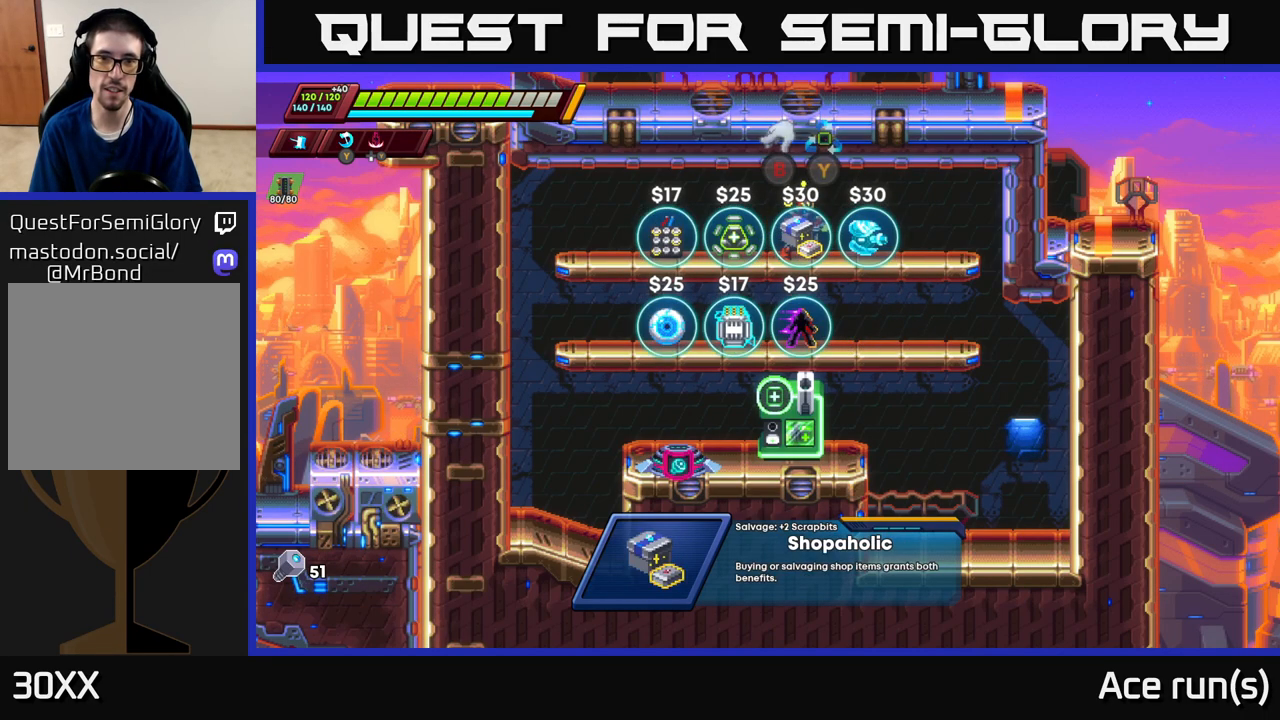
{"buttons": [], "left_stick": "center", "right_stick": "center", "events": []}
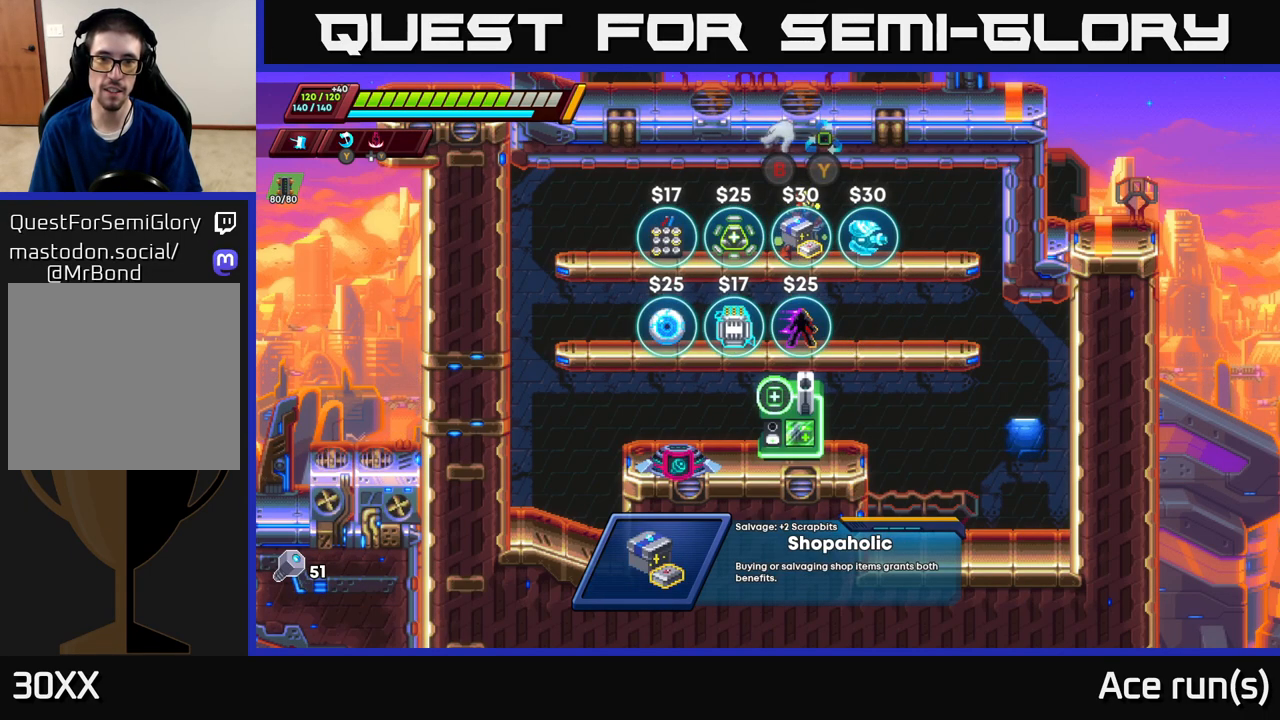
{"buttons": [], "left_stick": "center", "right_stick": "center", "events": [[117, "B", "down"], [167, "B", "up"]]}
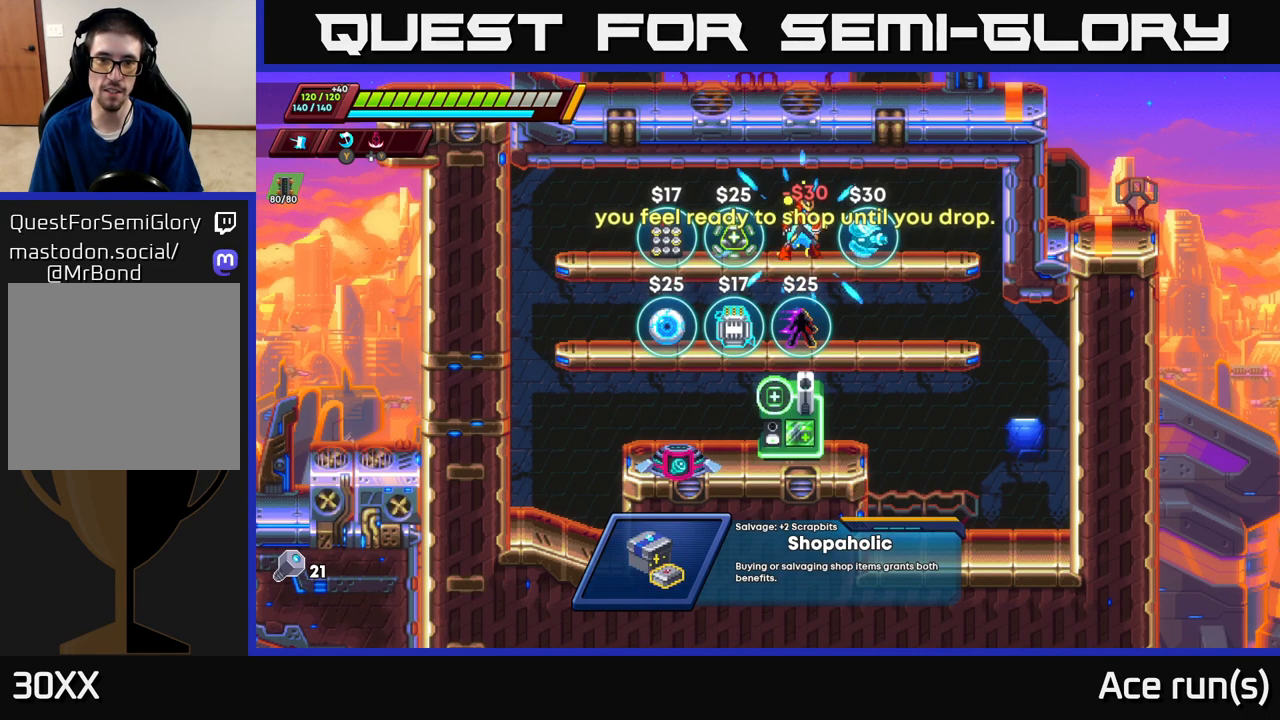
{"buttons": [], "left_stick": "center", "right_stick": "center", "events": []}
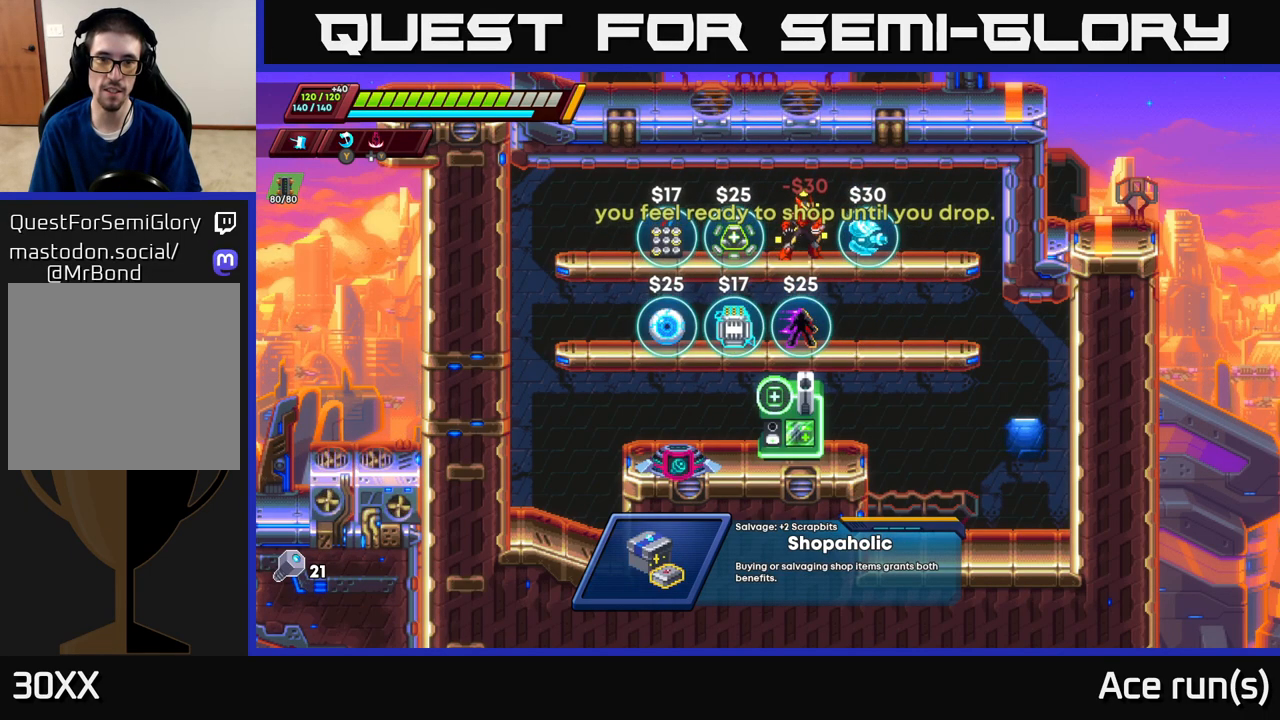
{"buttons": [], "left_stick": "center", "right_stick": "center", "events": [[250, "left_stick", "down"], [283, "A", "down"], [433, "A", "up"], [483, "left_stick", "center"]]}
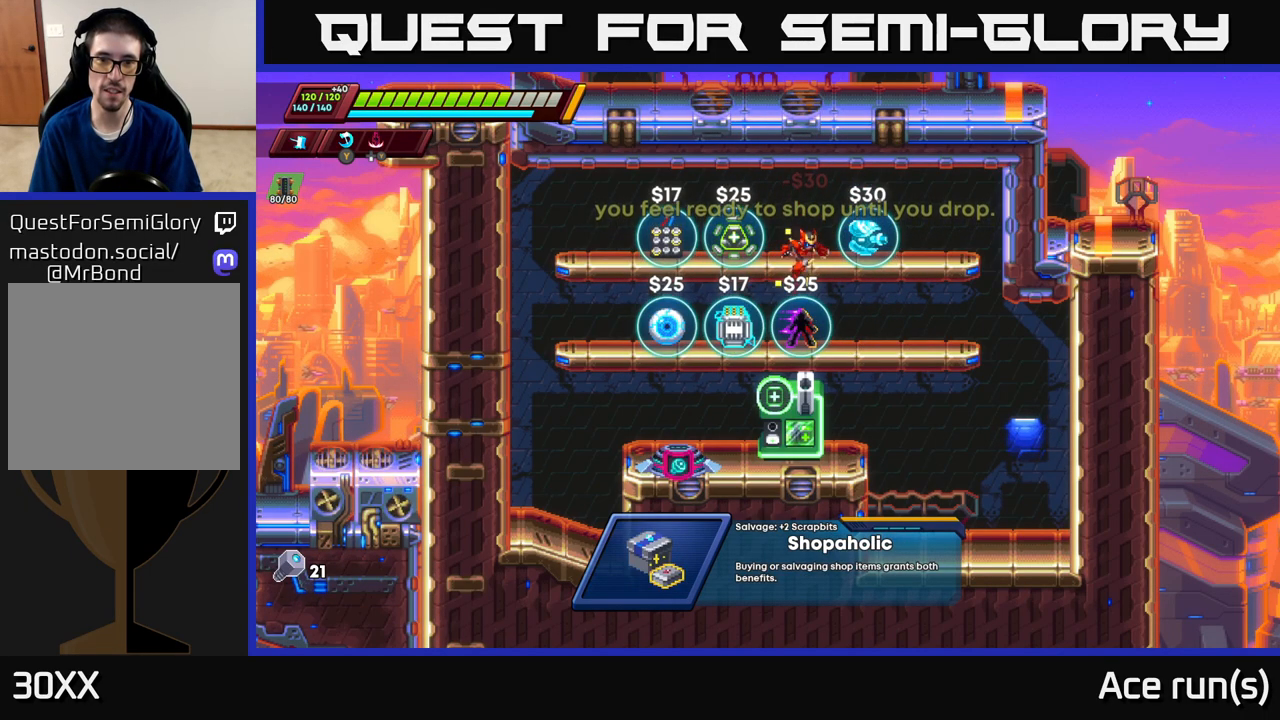
{"buttons": [], "left_stick": "center", "right_stick": "center", "events": []}
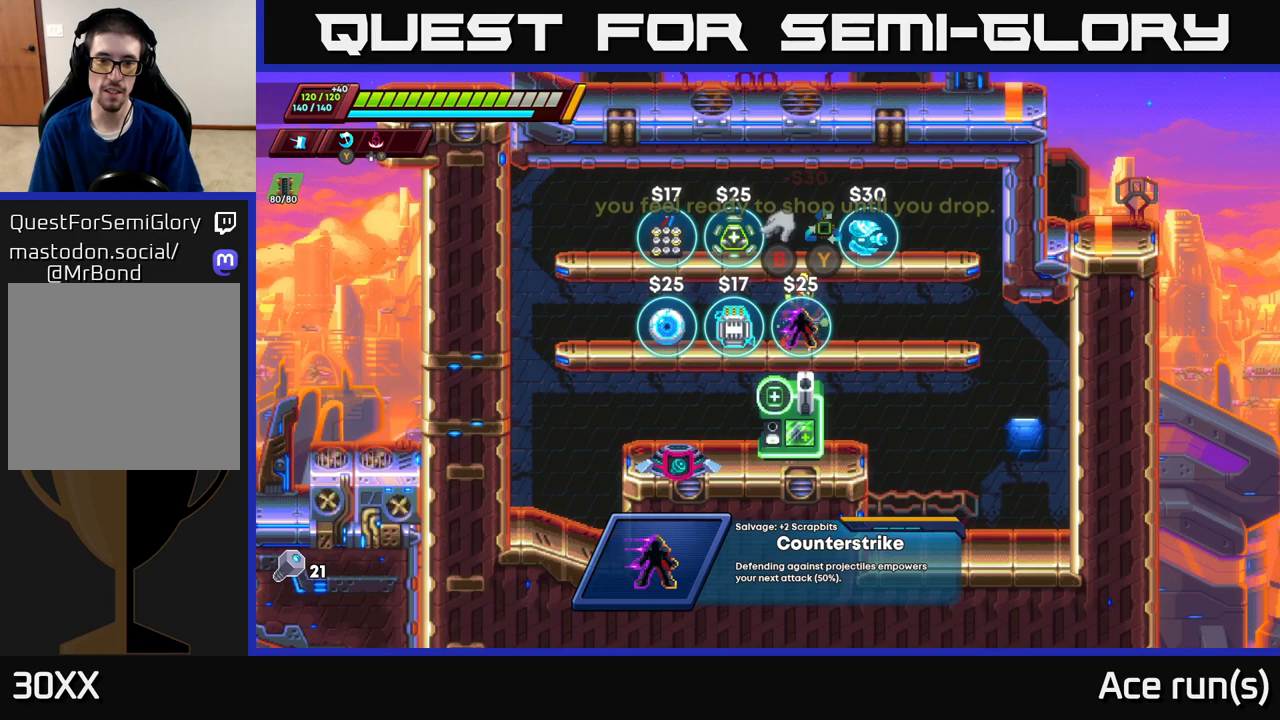
{"buttons": [], "left_stick": "center", "right_stick": "center", "events": []}
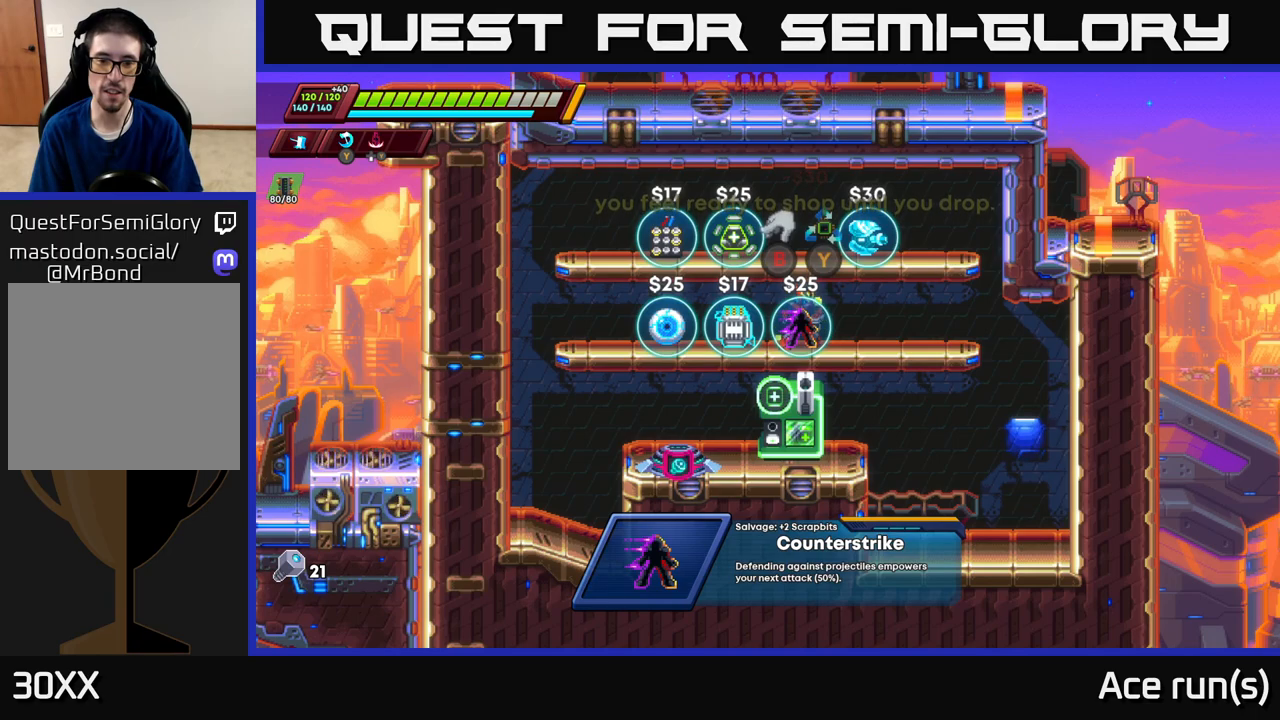
{"buttons": [], "left_stick": "center", "right_stick": "center", "events": []}
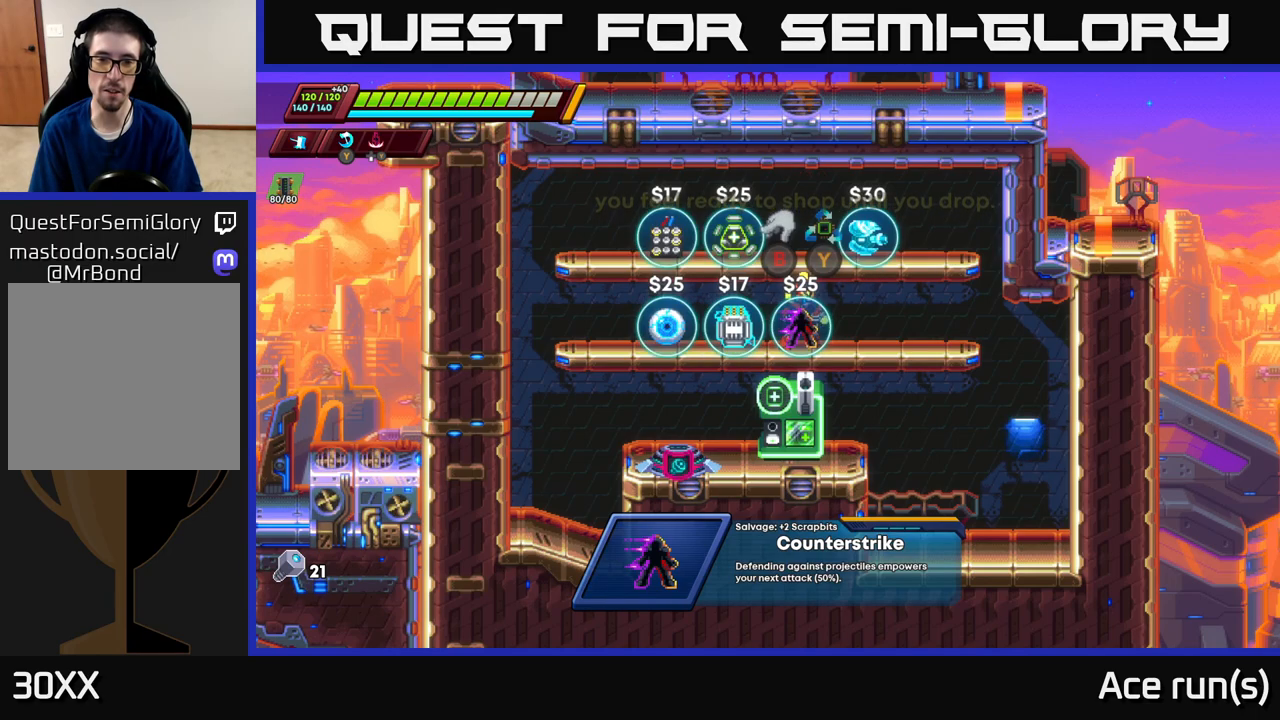
{"buttons": [], "left_stick": "center", "right_stick": "center", "events": []}
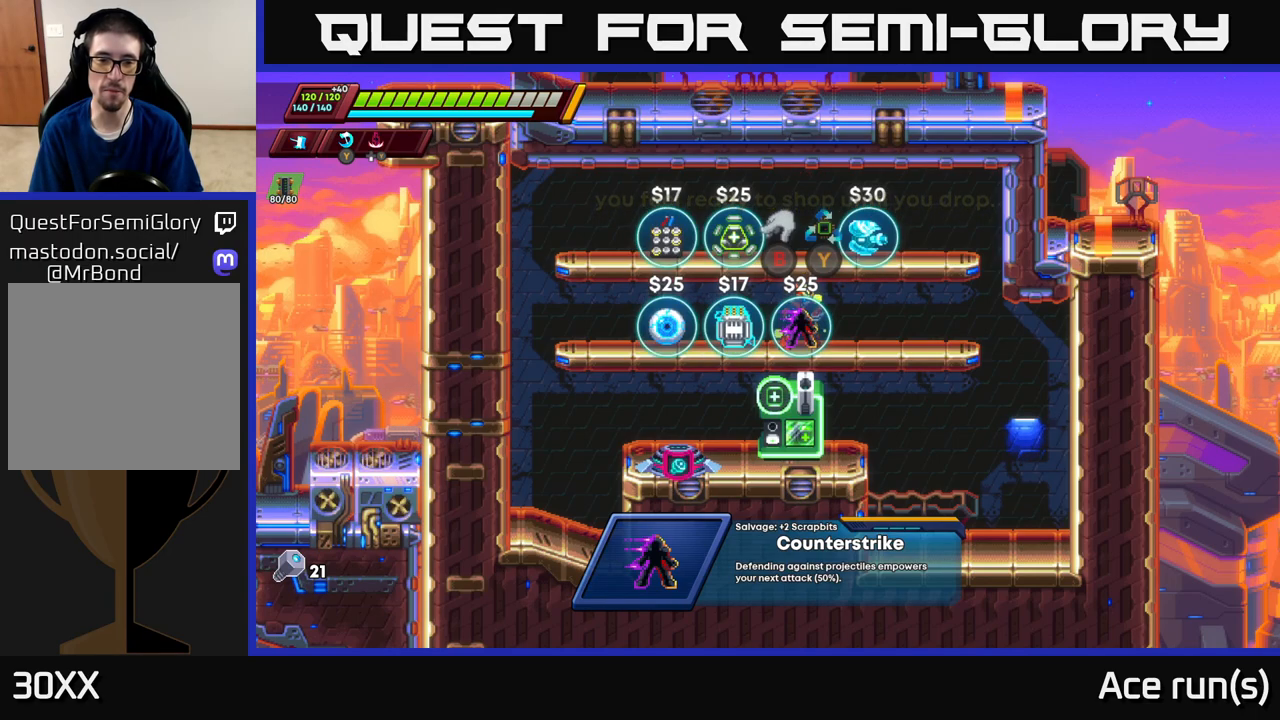
{"buttons": [], "left_stick": "center", "right_stick": "center", "events": [[317, "START", "down"], [367, "START", "up"]]}
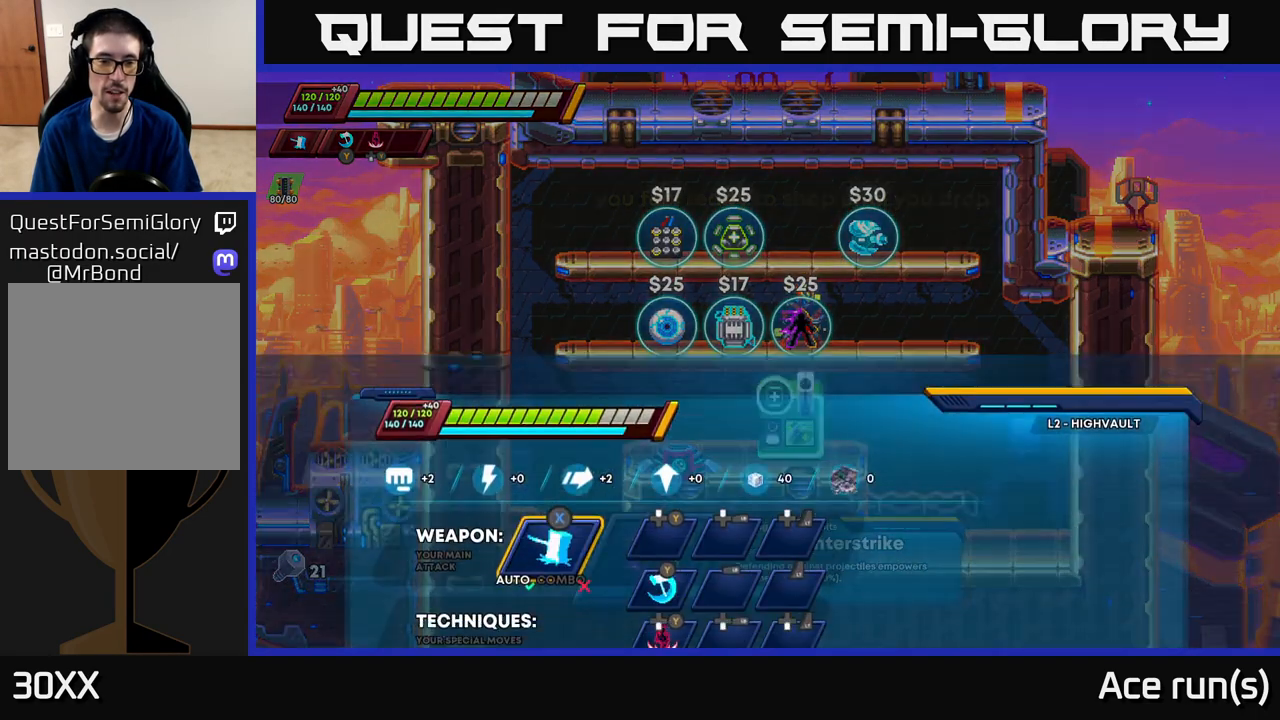
{"buttons": [], "left_stick": "center", "right_stick": "center", "events": []}